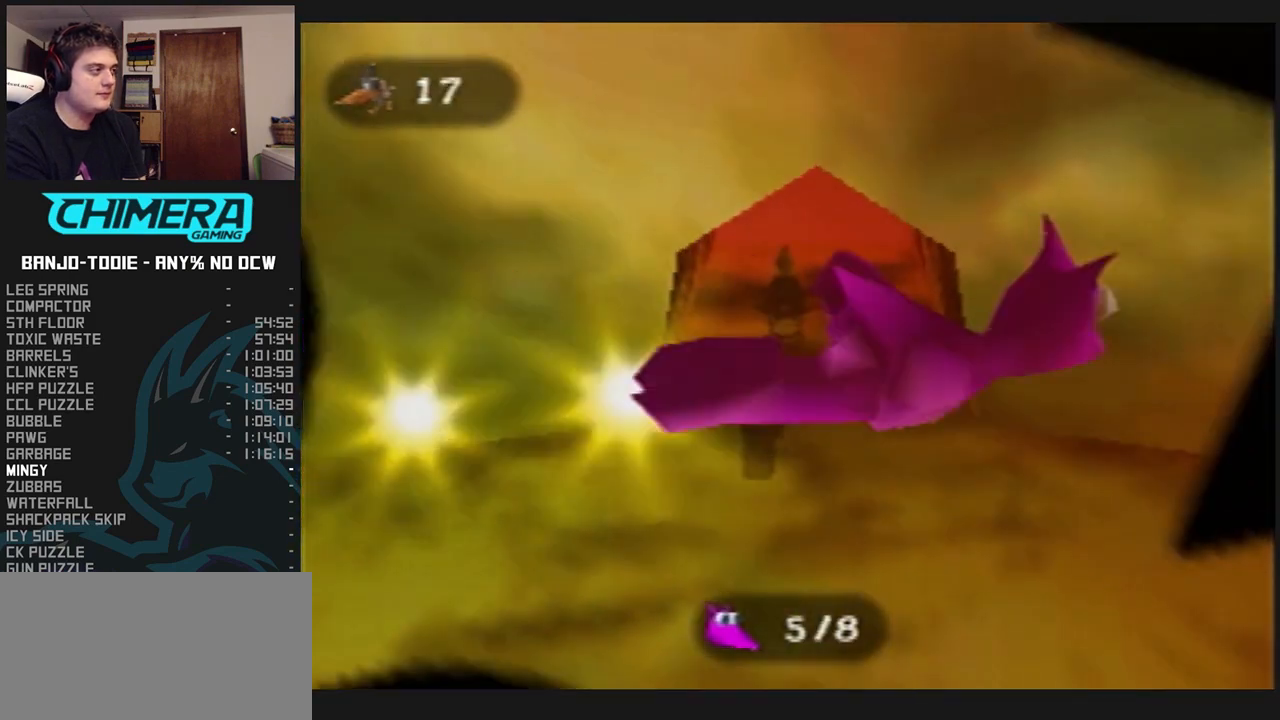
Gameplay with a controller (Nintendo layout); each line is a JSON object with the inputs held at the frame after it. "events" lists button and stick changes between this image and that frame as [ms after this image, input, new state], when the widget could be followed in between. Not read: L3 R3.
{"buttons": ["L1"], "left_stick": "center", "events": [[133, "R1", "up"], [133, "left_stick", "center"]]}
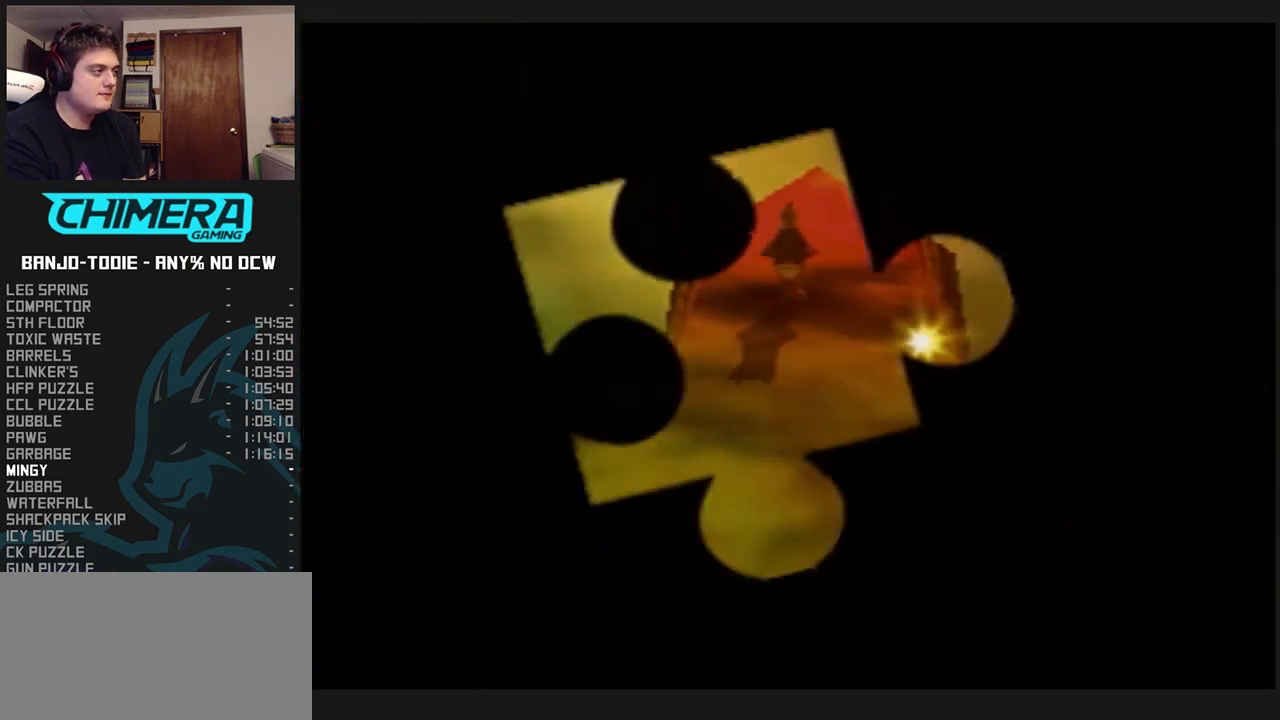
{"buttons": ["L1"], "left_stick": "center", "events": []}
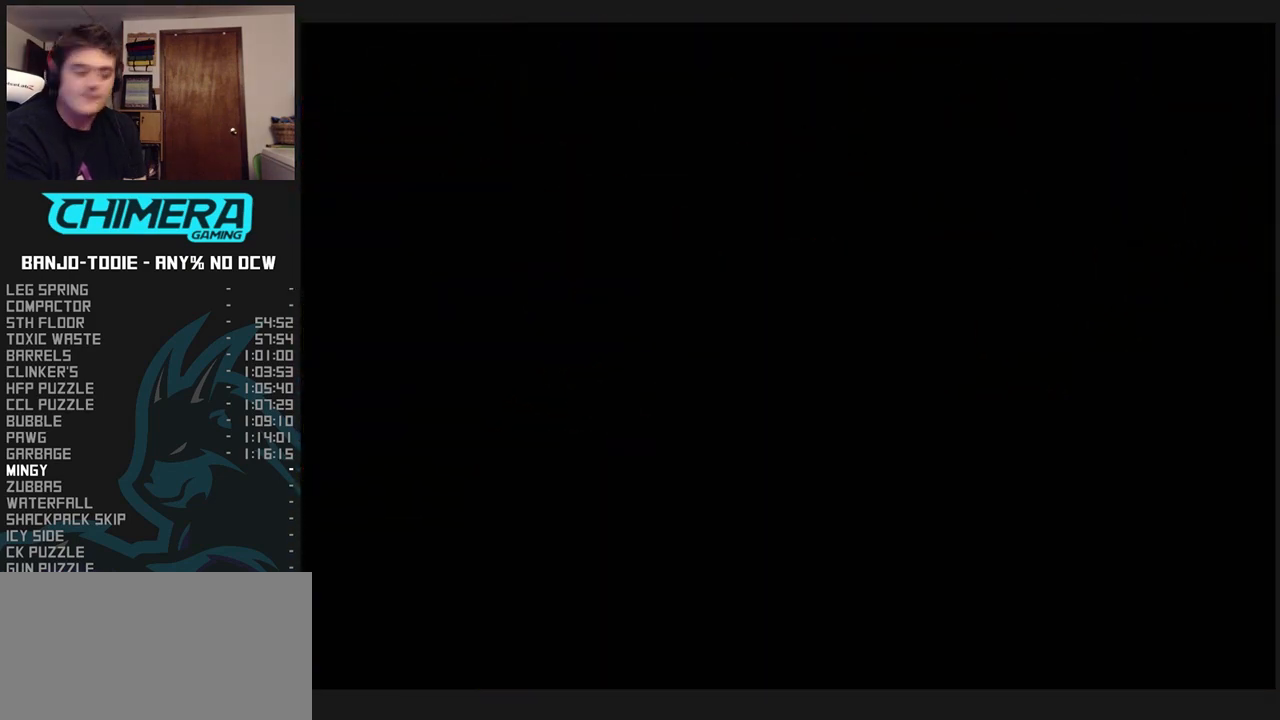
{"buttons": ["L1"], "left_stick": "center", "events": []}
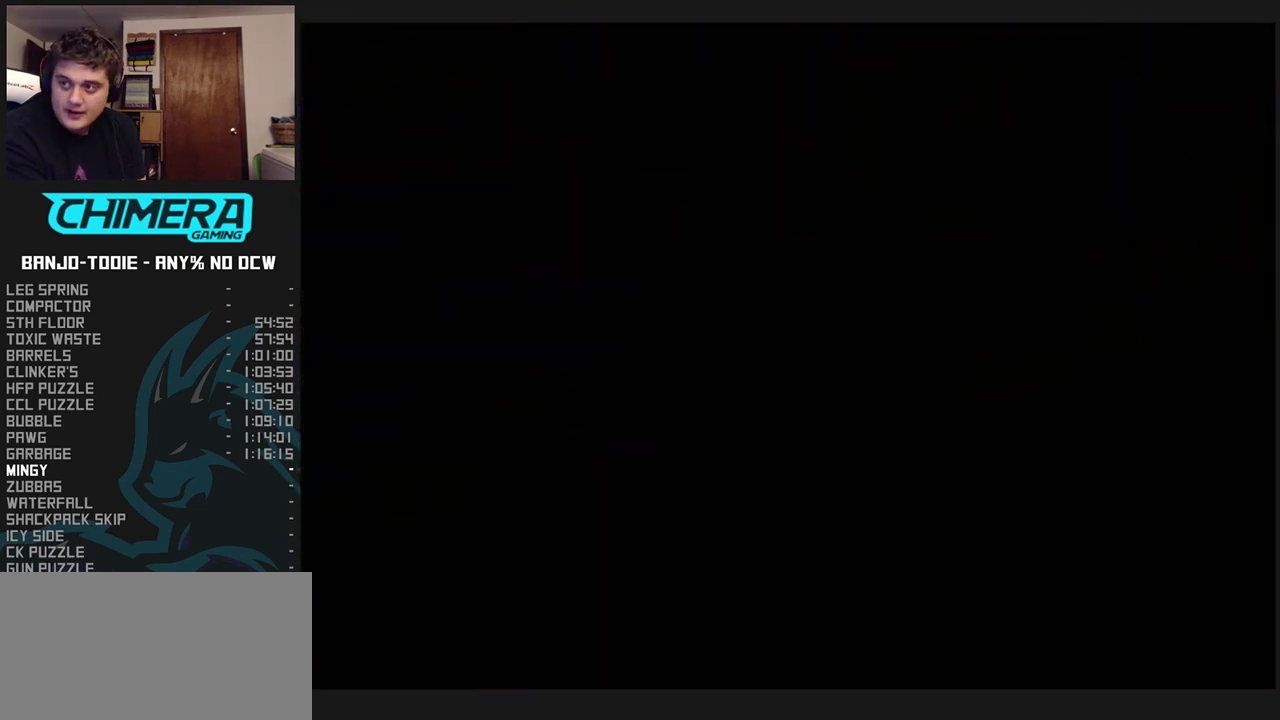
{"buttons": ["L1"], "left_stick": "center", "events": []}
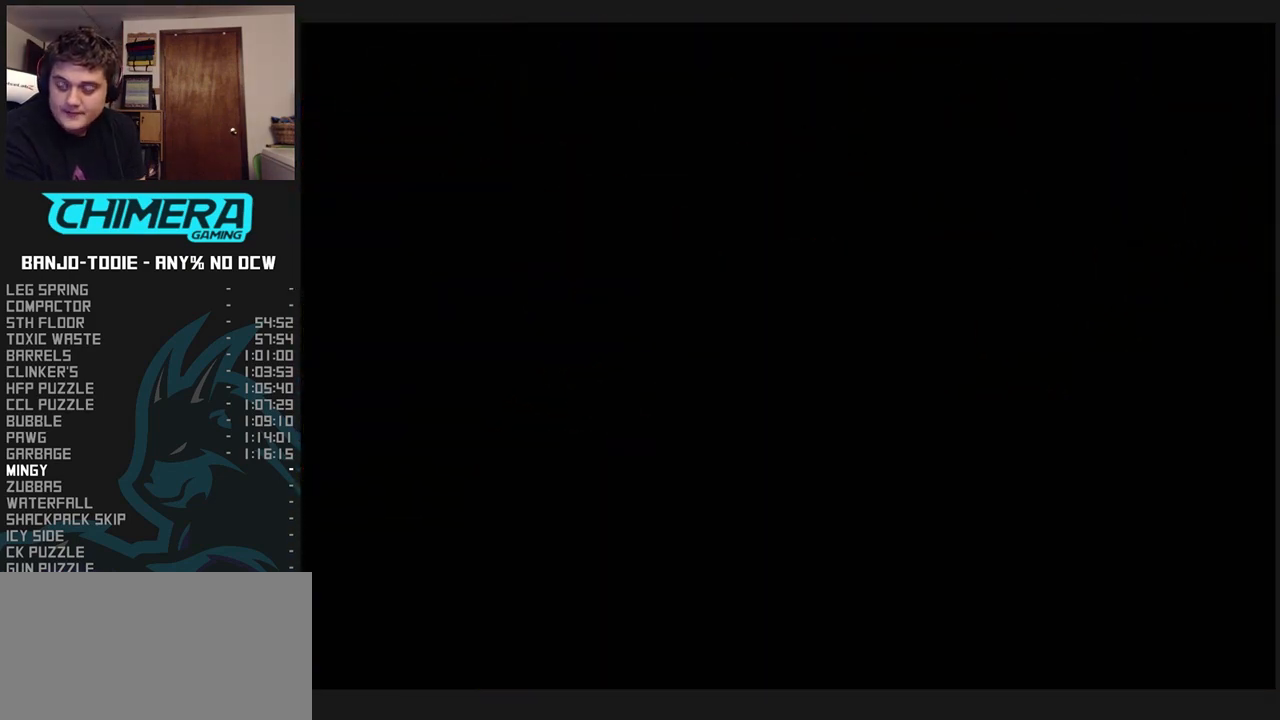
{"buttons": ["L1"], "left_stick": "center", "events": [[167, "B", "down"], [200, "B", "up"], [267, "B", "down"], [333, "B", "up"], [433, "B", "down"], [500, "B", "up"]]}
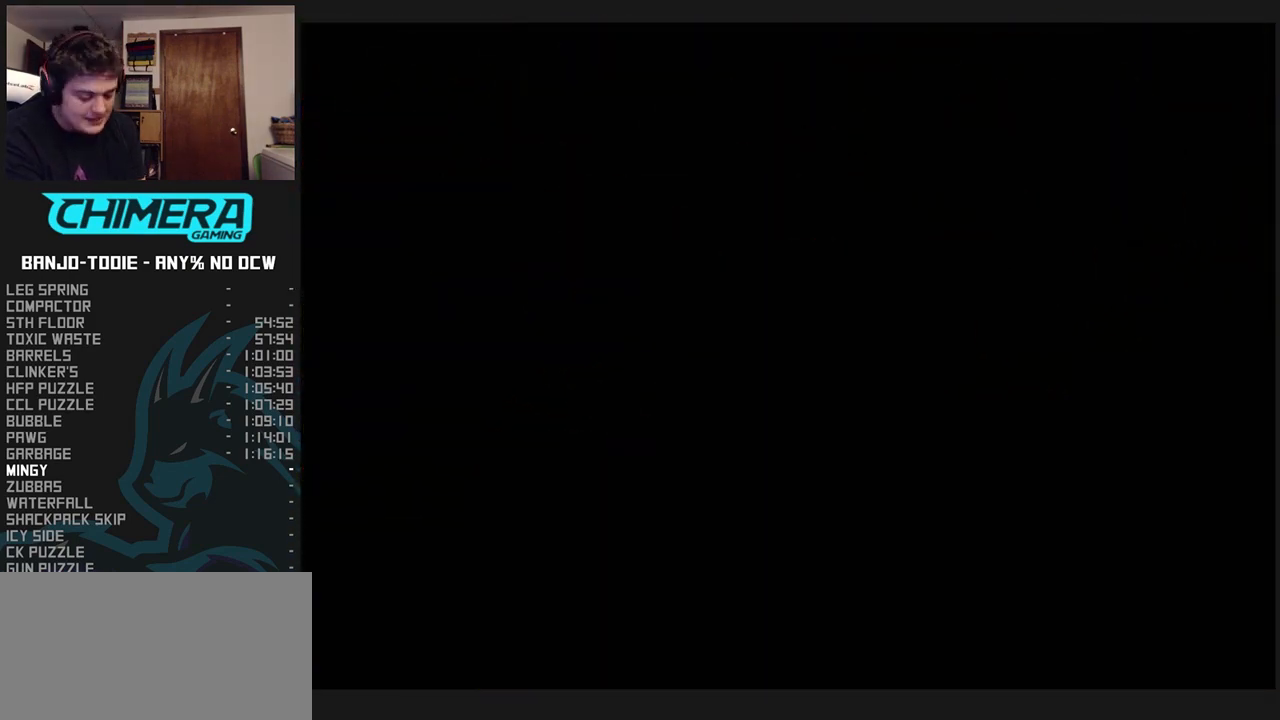
{"buttons": ["L1"], "left_stick": "center", "events": [[67, "B", "down"], [100, "B", "up"], [200, "B", "down"], [233, "B", "up"], [300, "B", "down"], [367, "B", "up"], [433, "B", "down"], [500, "B", "up"]]}
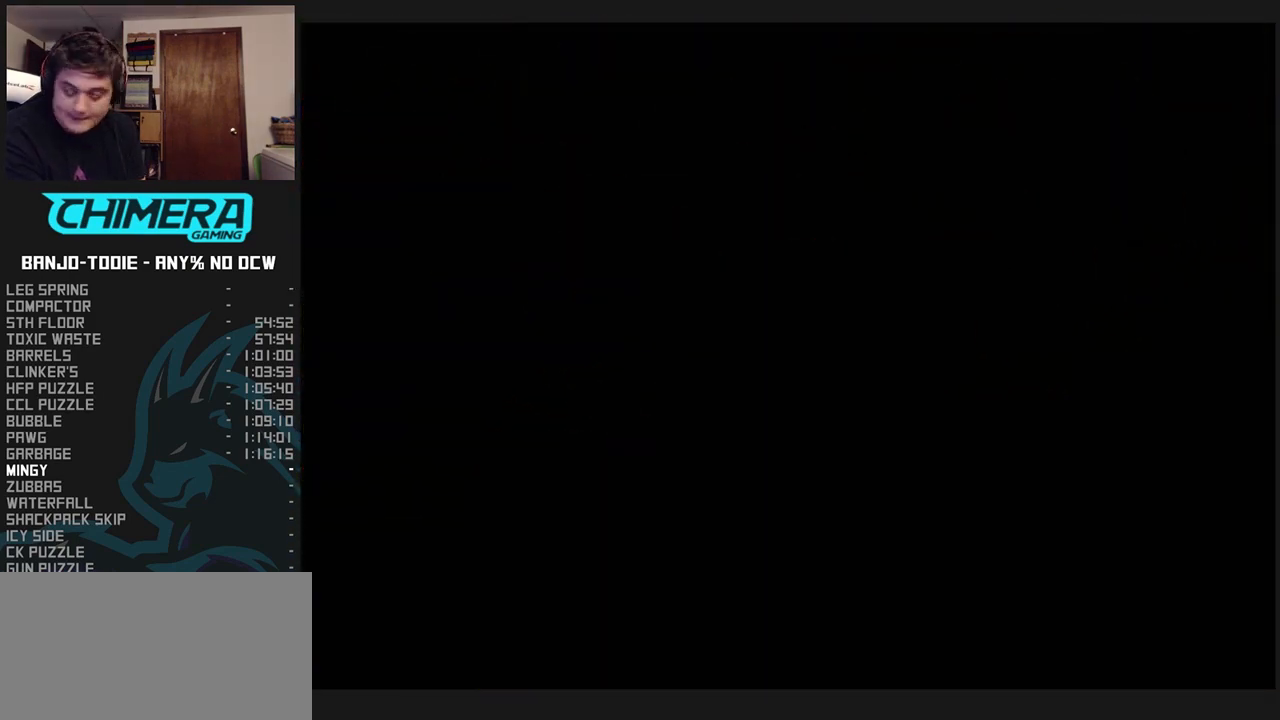
{"buttons": ["L1"], "left_stick": "center", "events": [[100, "B", "down"], [167, "B", "up"], [233, "B", "down"], [267, "B", "up"], [333, "B", "down"], [367, "B", "up"], [433, "B", "down"], [500, "B", "up"]]}
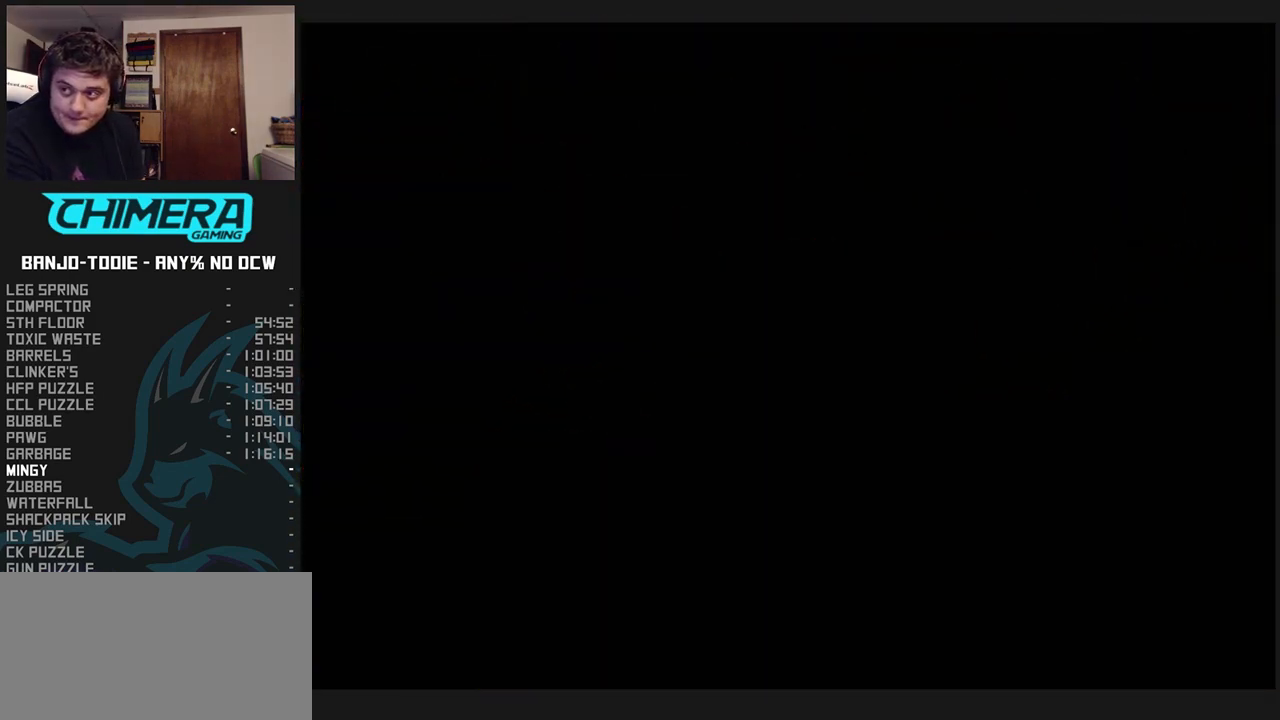
{"buttons": ["L1"], "left_stick": "center", "events": [[67, "B", "down"], [133, "B", "up"], [200, "B", "down"], [233, "B", "up"], [300, "B", "down"], [367, "B", "up"], [433, "B", "down"], [500, "B", "up"]]}
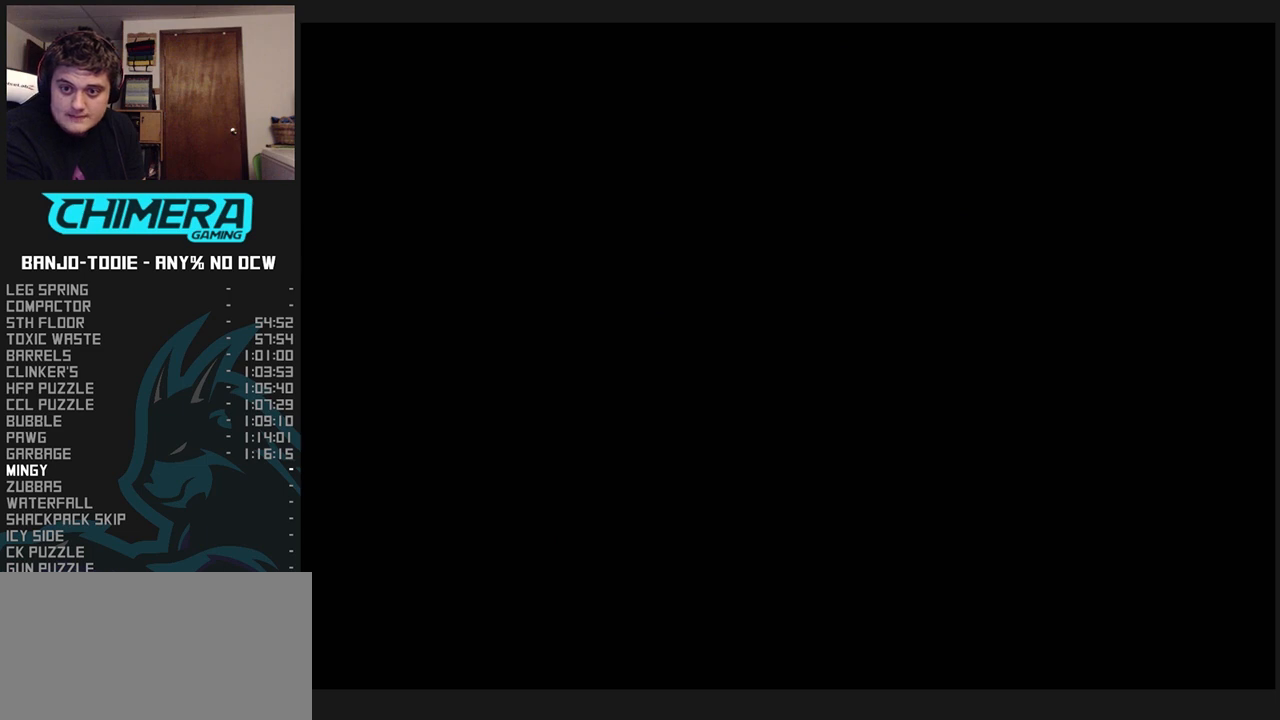
{"buttons": ["B", "L1"], "left_stick": "center", "events": [[100, "B", "down"], [133, "B", "up"], [233, "B", "down"], [267, "B", "up"], [333, "B", "down"], [400, "B", "up"], [467, "B", "down"]]}
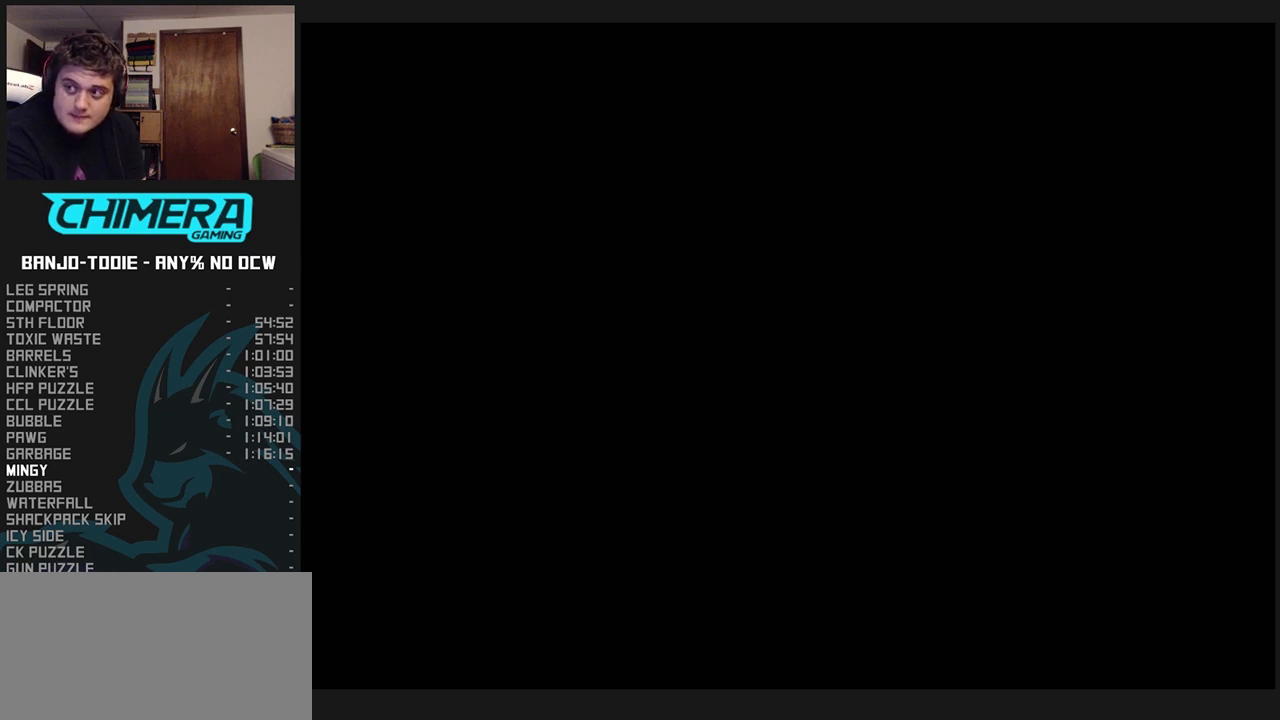
{"buttons": ["L1"], "left_stick": "center", "events": [[33, "B", "up"], [133, "B", "down"], [167, "B", "up"], [267, "B", "down"], [300, "B", "up"], [367, "B", "down"], [400, "B", "up"], [467, "B", "down"], [500, "B", "up"]]}
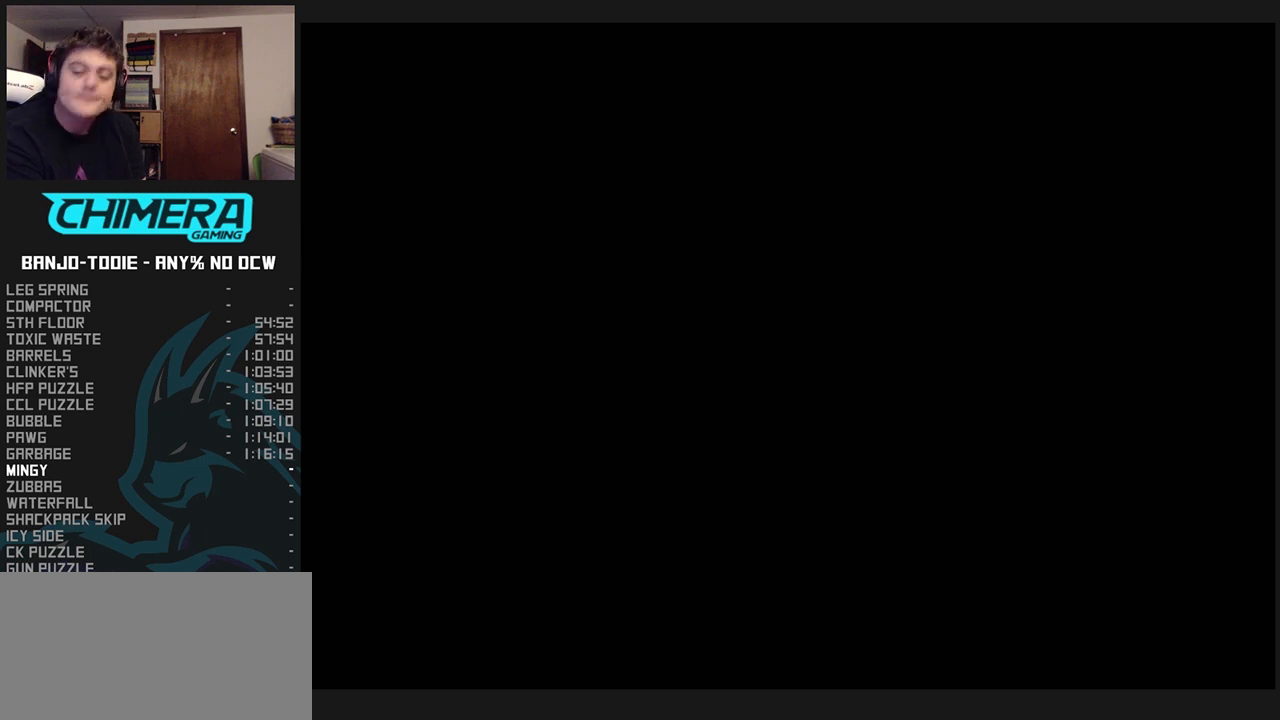
{"buttons": ["B", "L1"], "left_stick": "center", "events": [[100, "B", "down"], [167, "B", "up"], [233, "B", "down"], [267, "B", "up"], [333, "B", "down"], [433, "B", "up"], [500, "B", "down"]]}
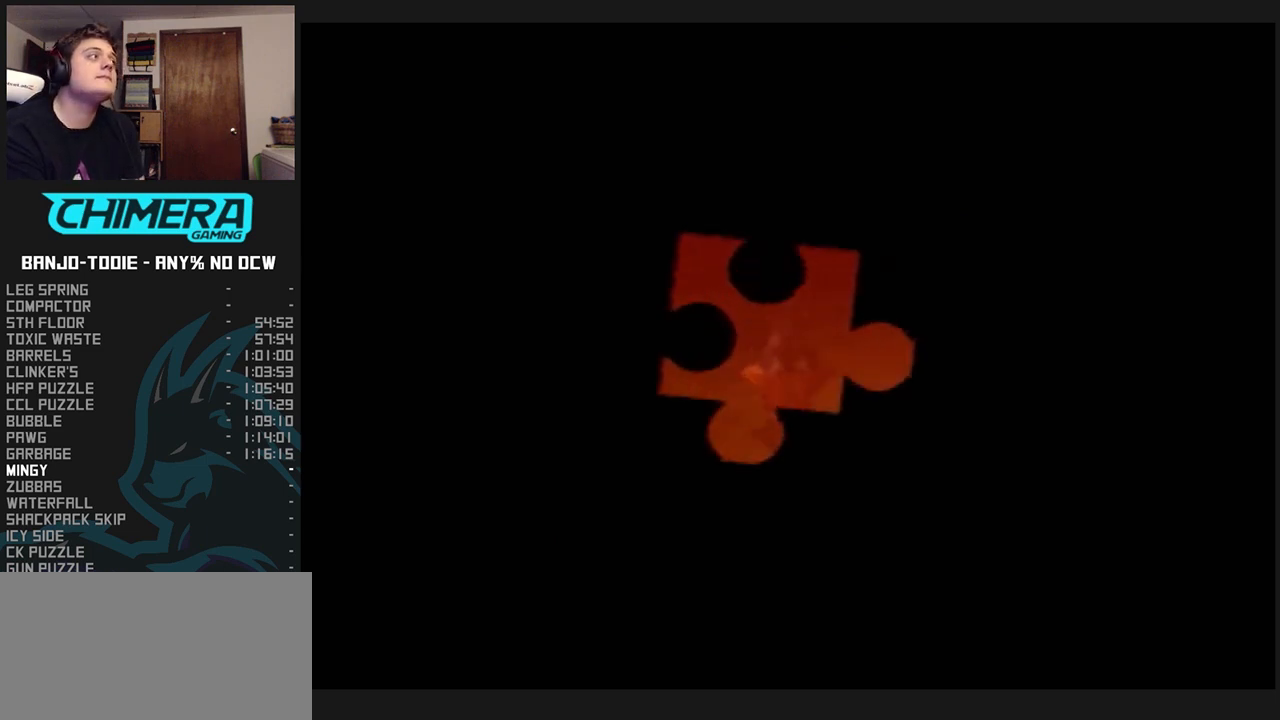
{"buttons": ["L1"], "left_stick": "center", "events": [[67, "B", "up"], [133, "B", "down"], [200, "B", "up"], [267, "B", "down"], [300, "B", "up"], [400, "B", "down"], [467, "B", "up"]]}
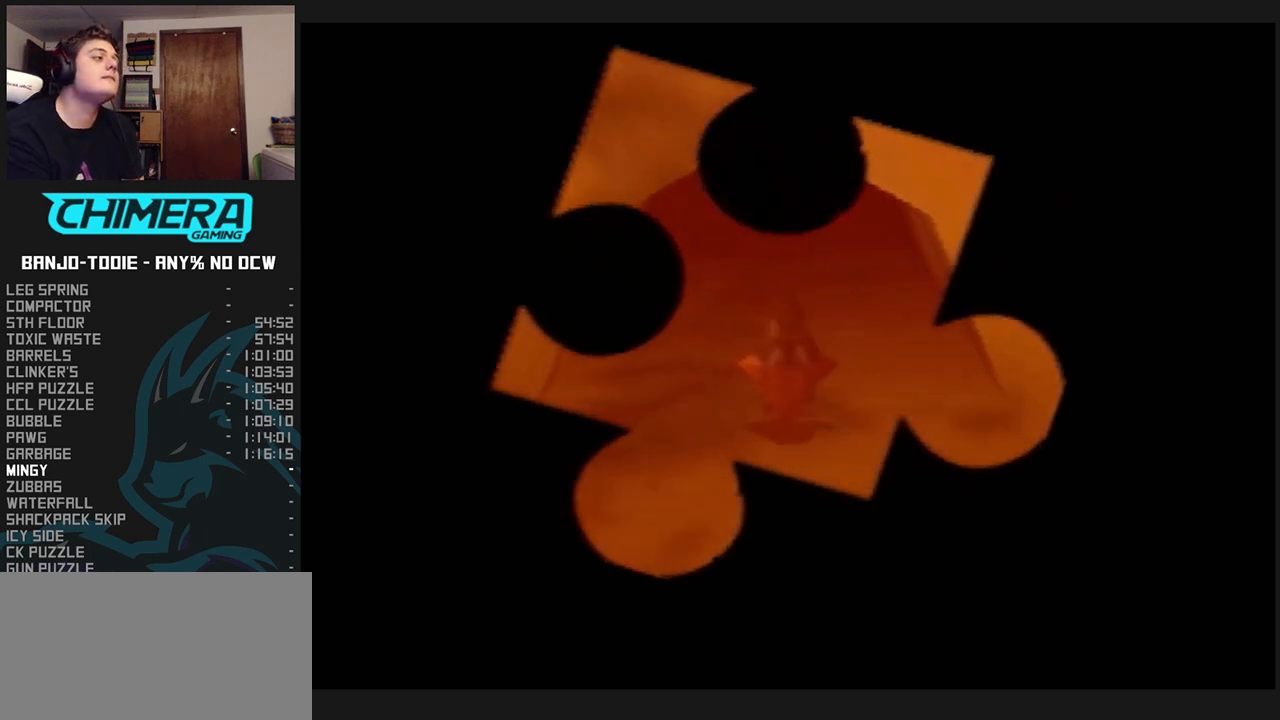
{"buttons": ["B", "L1"], "left_stick": "center", "events": [[33, "B", "down"], [100, "B", "up"], [200, "B", "down"], [233, "B", "up"], [333, "B", "down"], [400, "B", "up"], [467, "B", "down"]]}
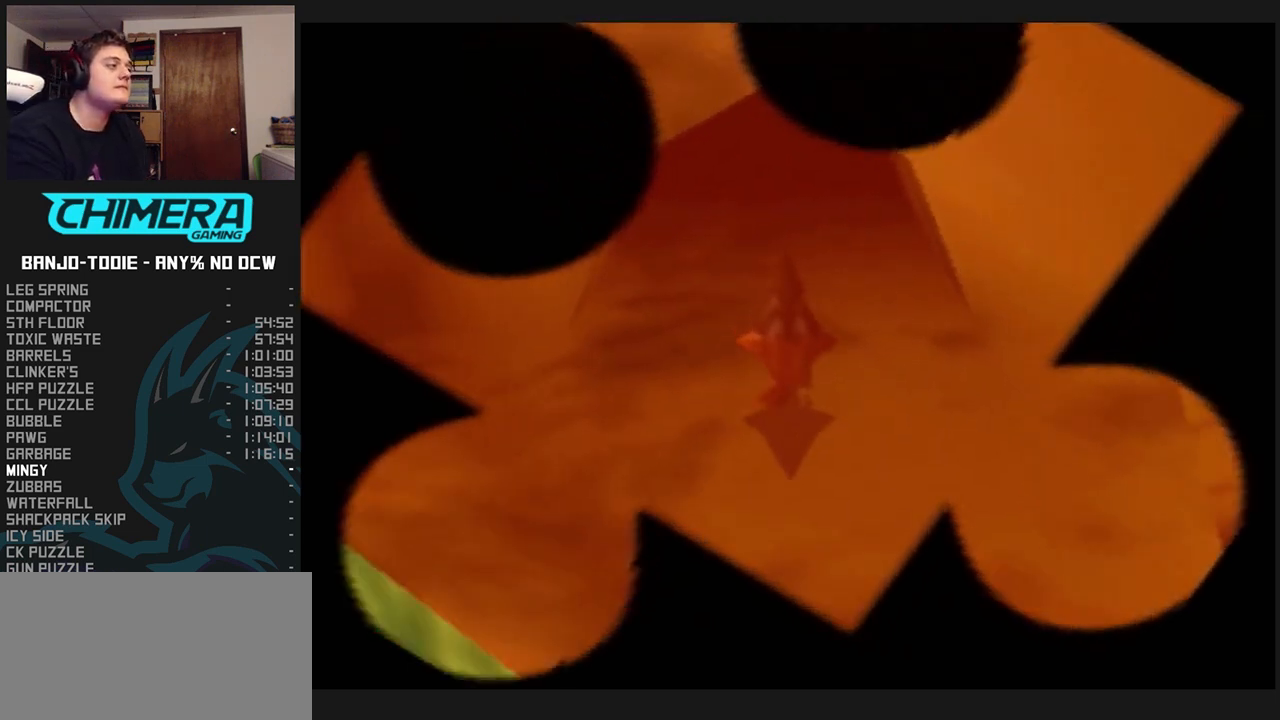
{"buttons": ["L1"], "left_stick": "center", "events": [[33, "B", "up"], [100, "B", "down"], [300, "B", "up"], [333, "B", "down"], [433, "B", "up"]]}
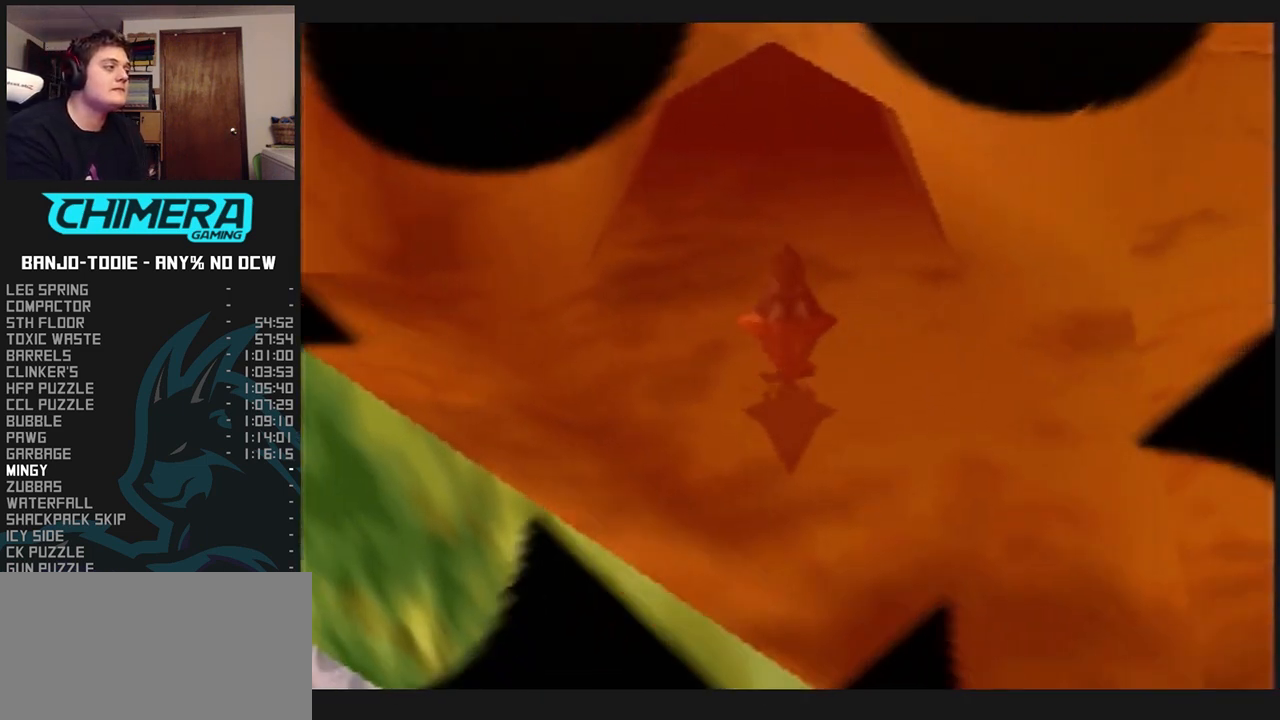
{"buttons": ["B", "L1"], "left_stick": "center", "events": [[33, "B", "down"], [67, "B", "up"], [167, "B", "down"], [200, "B", "up"], [267, "B", "down"], [333, "B", "up"], [400, "B", "down"]]}
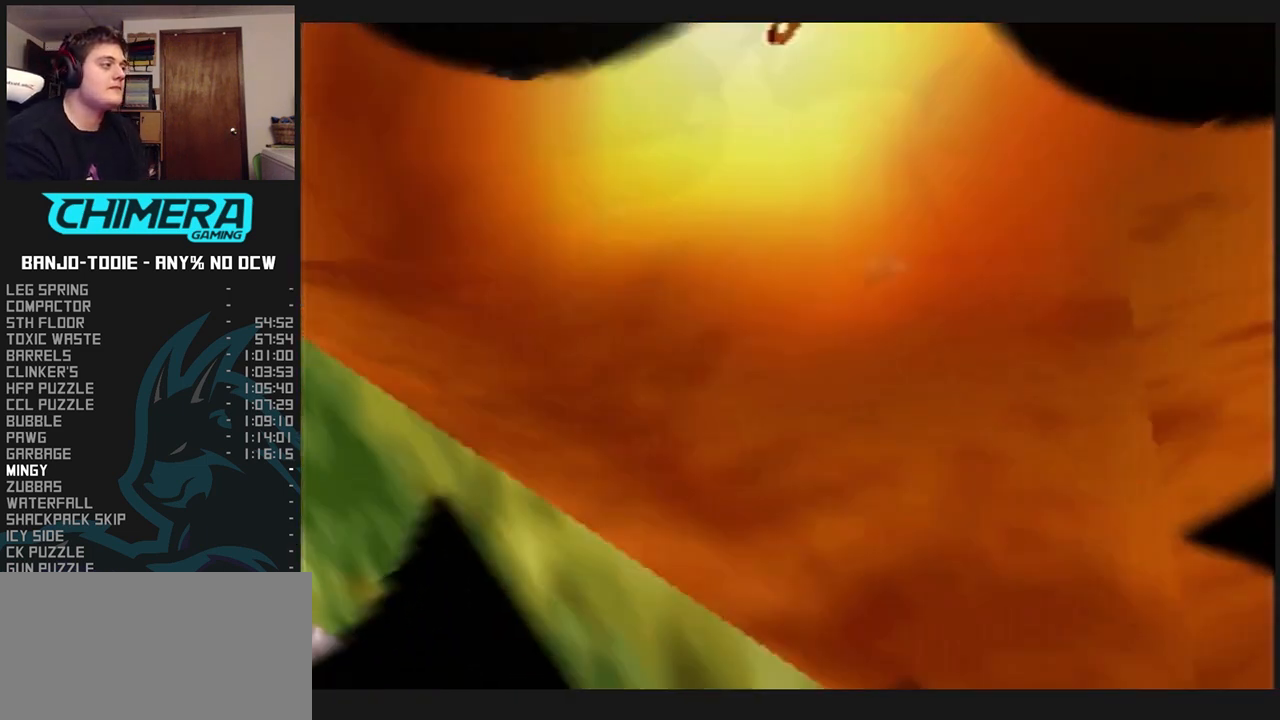
{"buttons": ["L1"], "left_stick": "center", "events": [[167, "B", "up"]]}
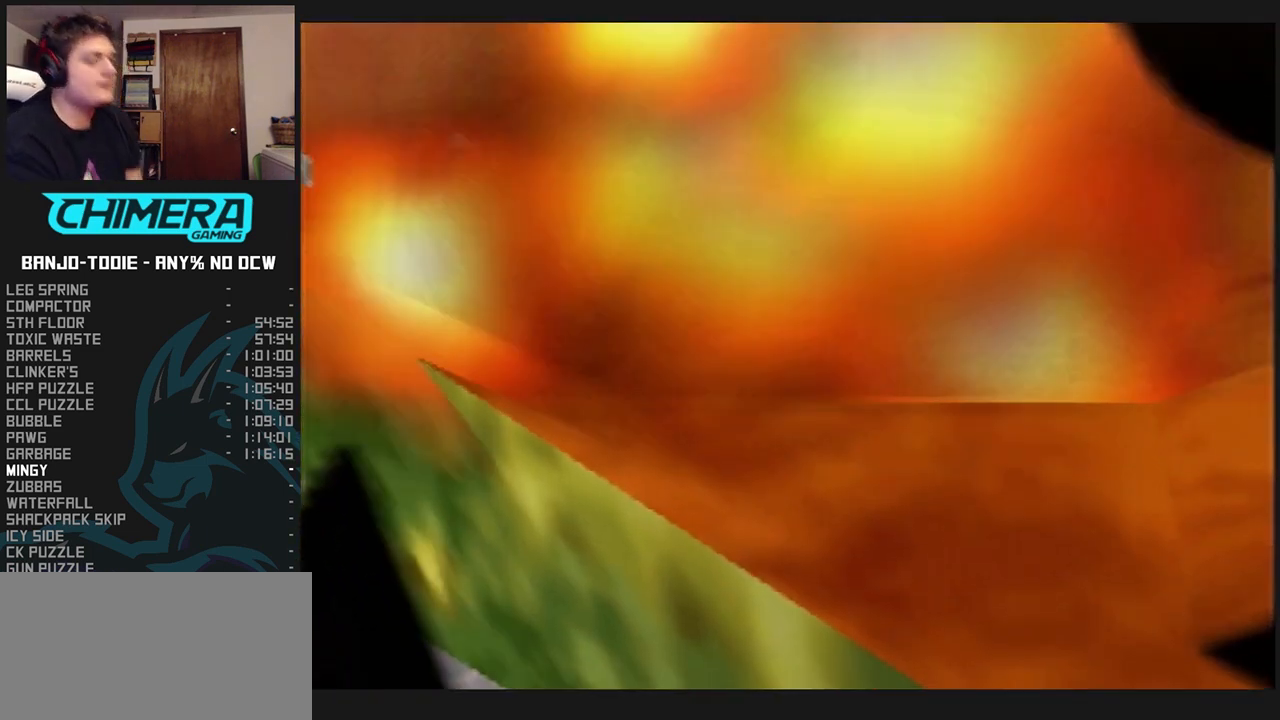
{"buttons": ["L1"], "left_stick": "center", "events": []}
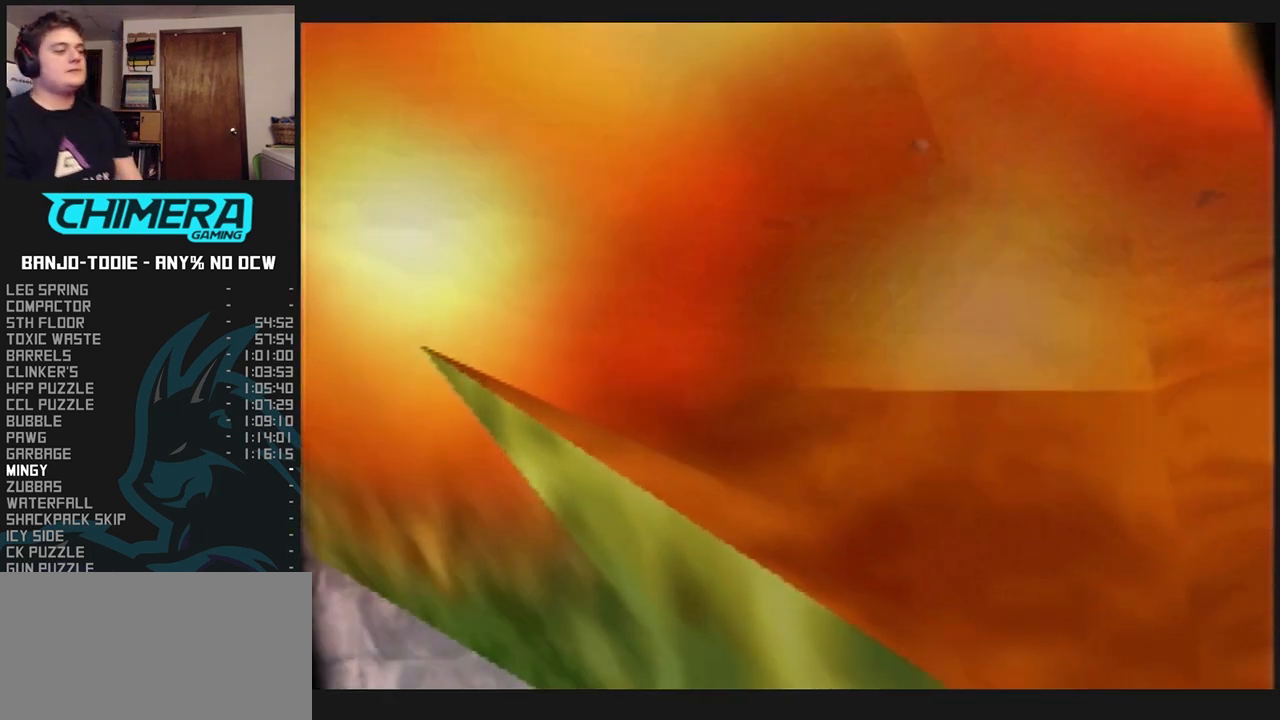
{"buttons": ["L1"], "left_stick": "center", "events": []}
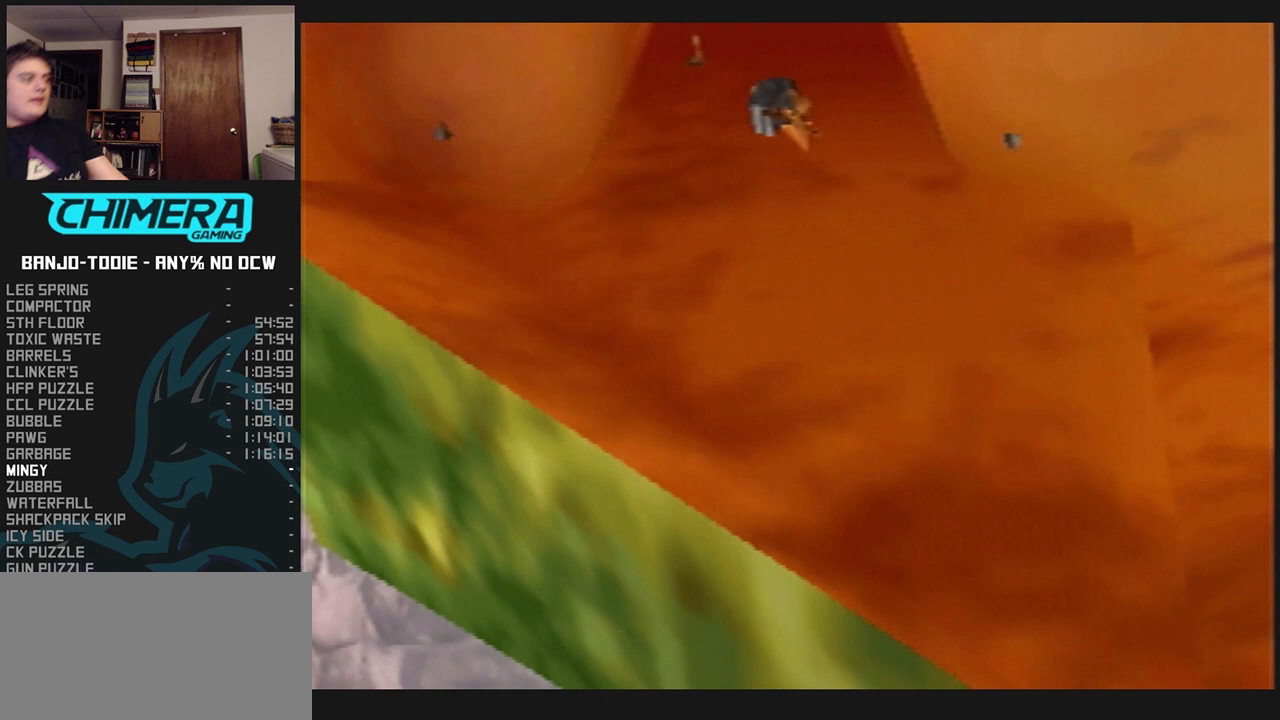
{"buttons": ["L1"], "left_stick": "center", "events": []}
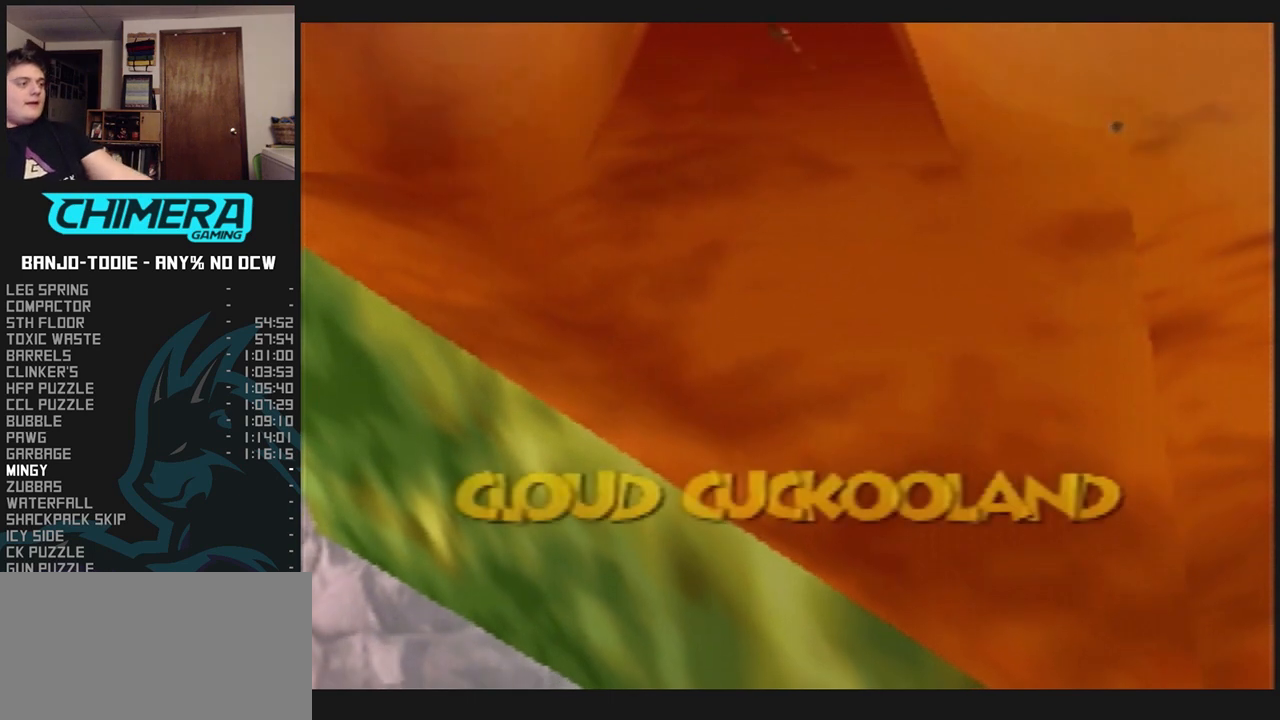
{"buttons": ["L1"], "left_stick": "center", "events": []}
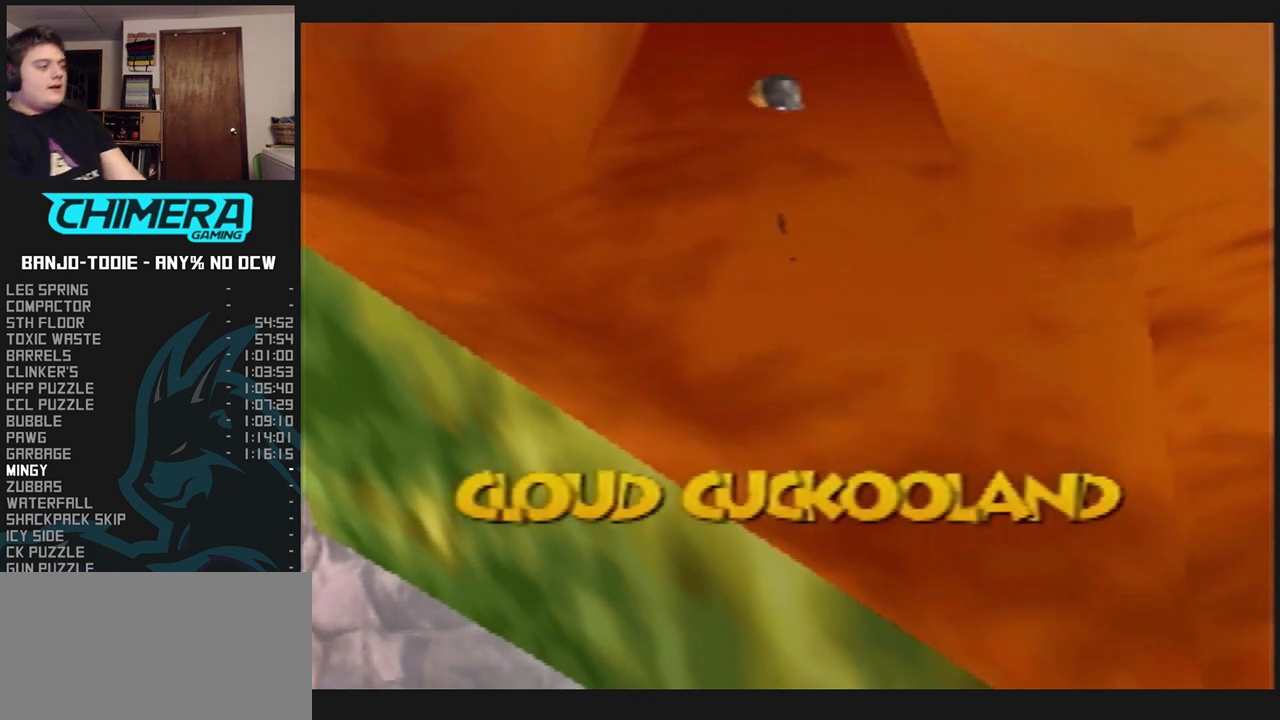
{"buttons": ["L1"], "left_stick": "center", "events": []}
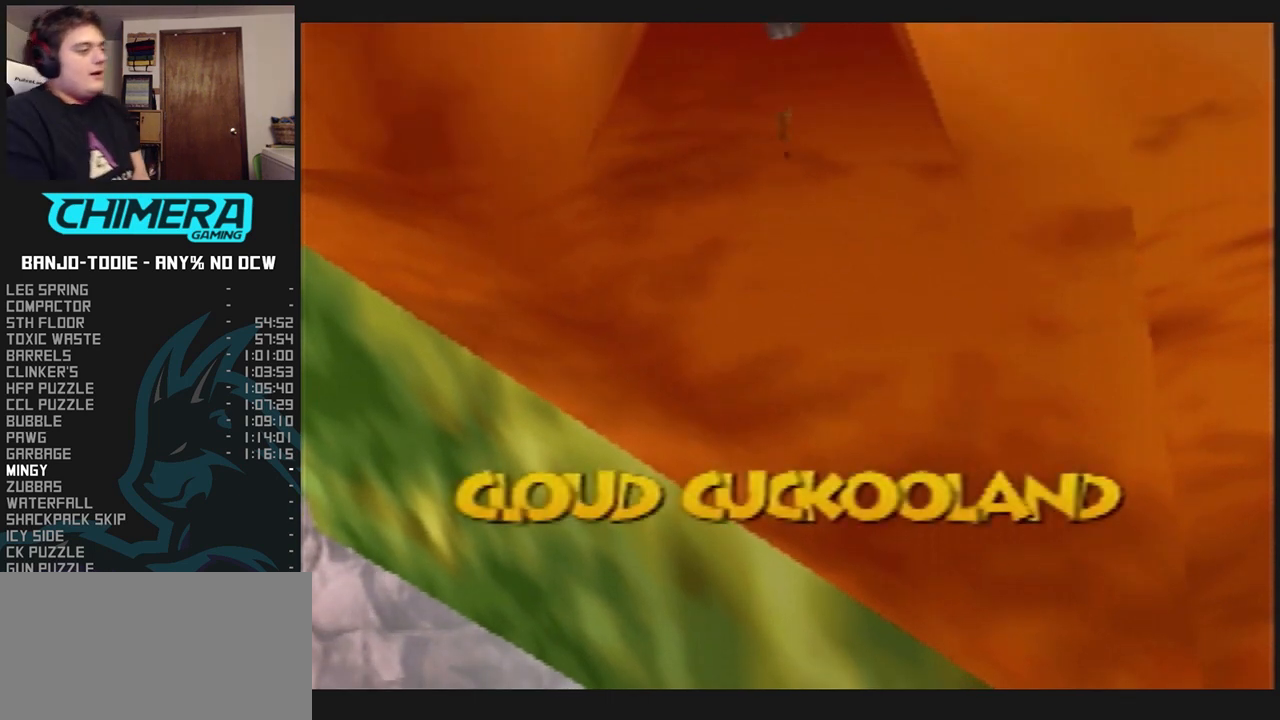
{"buttons": ["L1"], "left_stick": "center", "events": []}
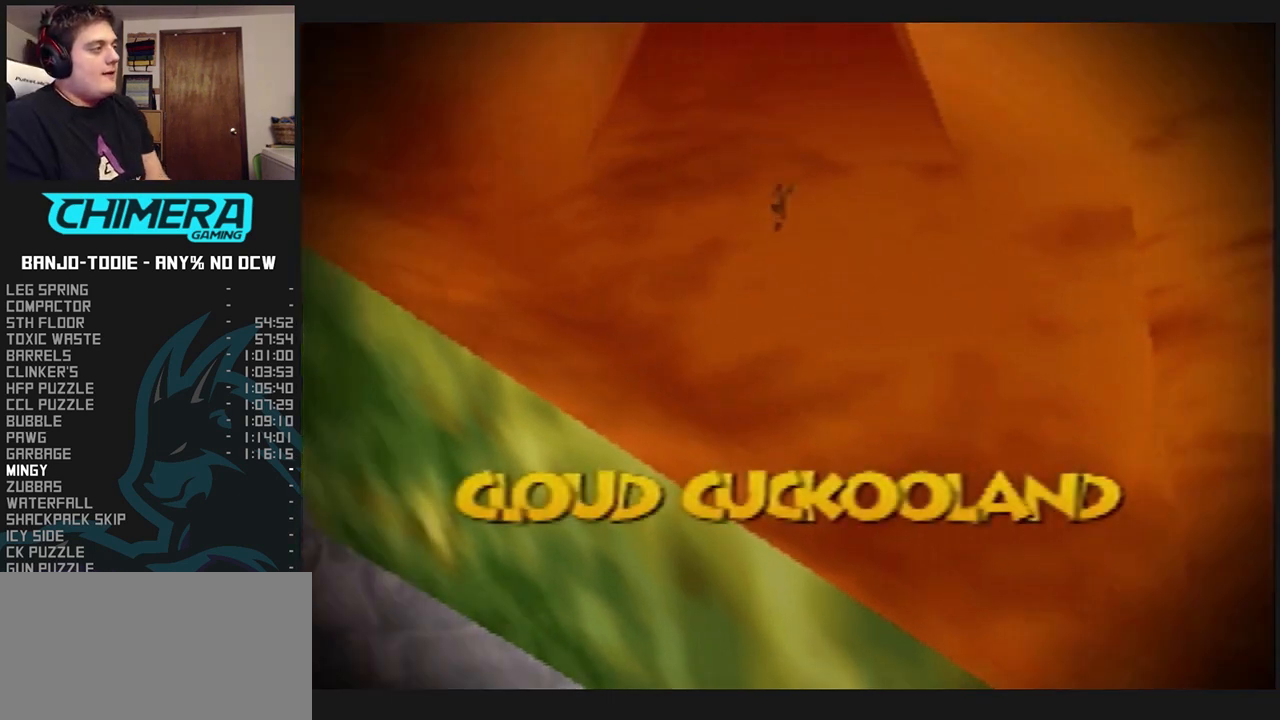
{"buttons": ["L1"], "left_stick": "center", "events": []}
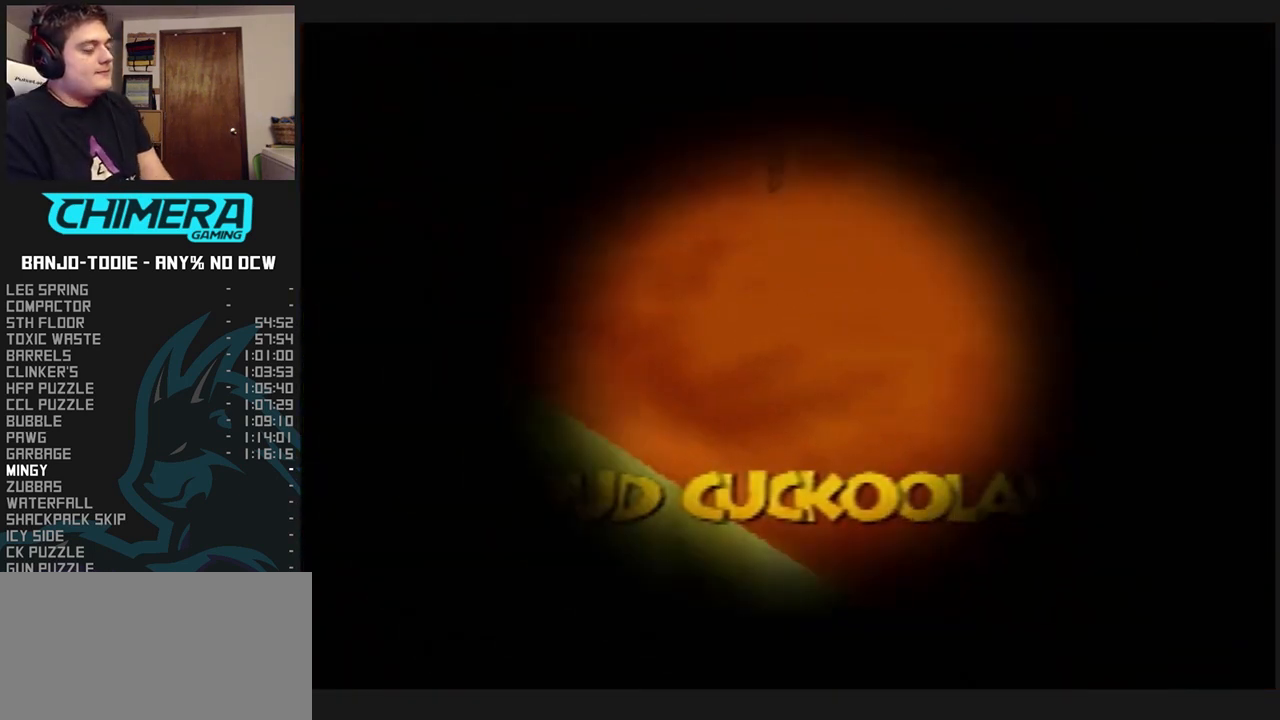
{"buttons": ["L1"], "left_stick": "center", "events": []}
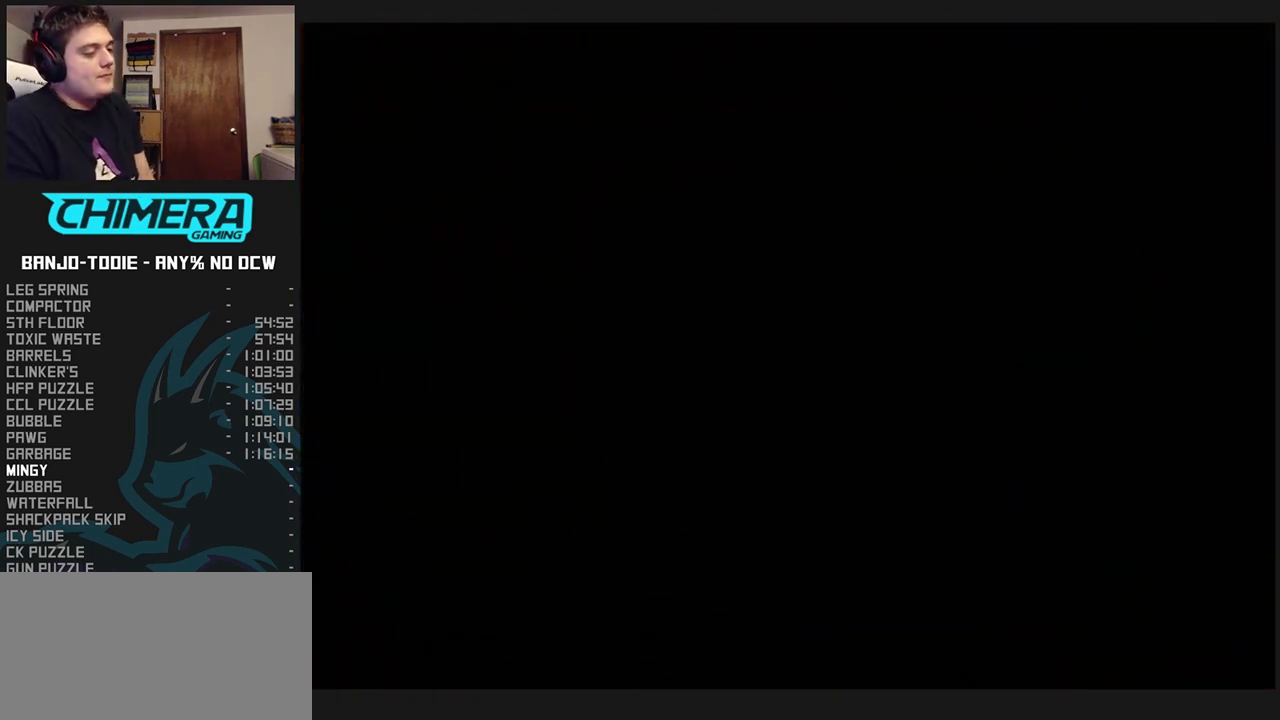
{"buttons": ["L1"], "left_stick": "center", "events": []}
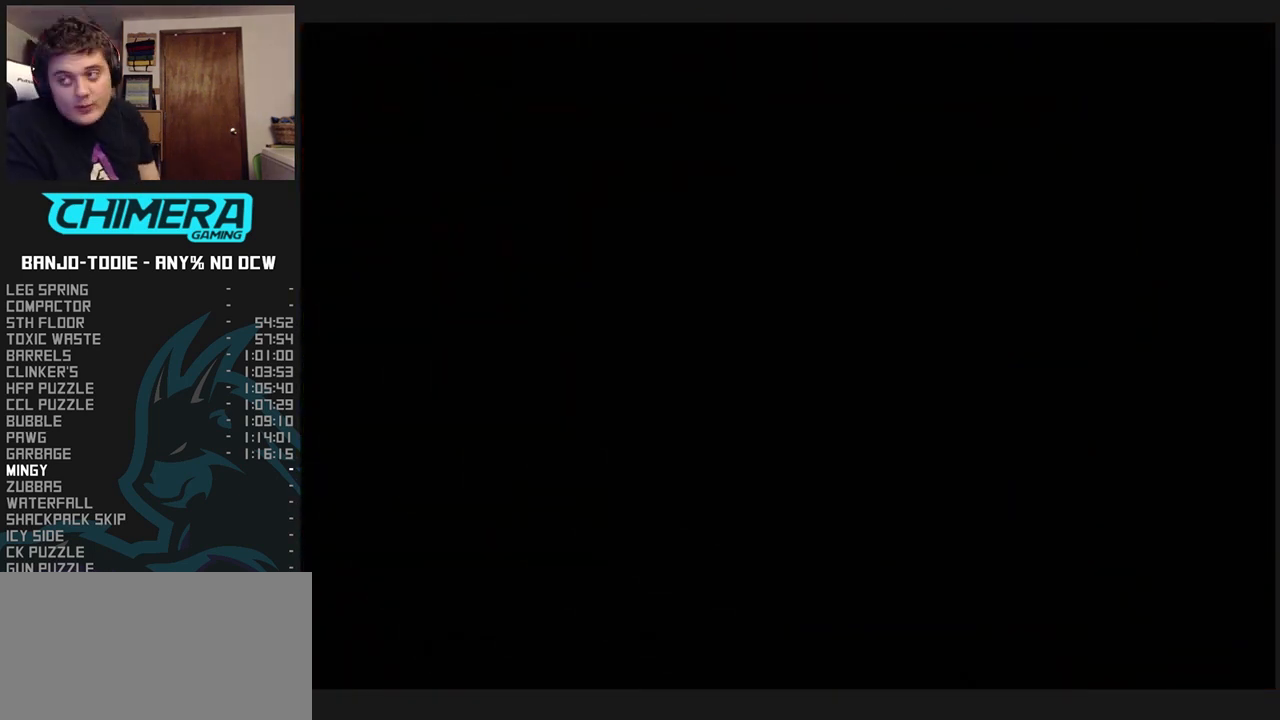
{"buttons": ["L1"], "left_stick": "center", "events": []}
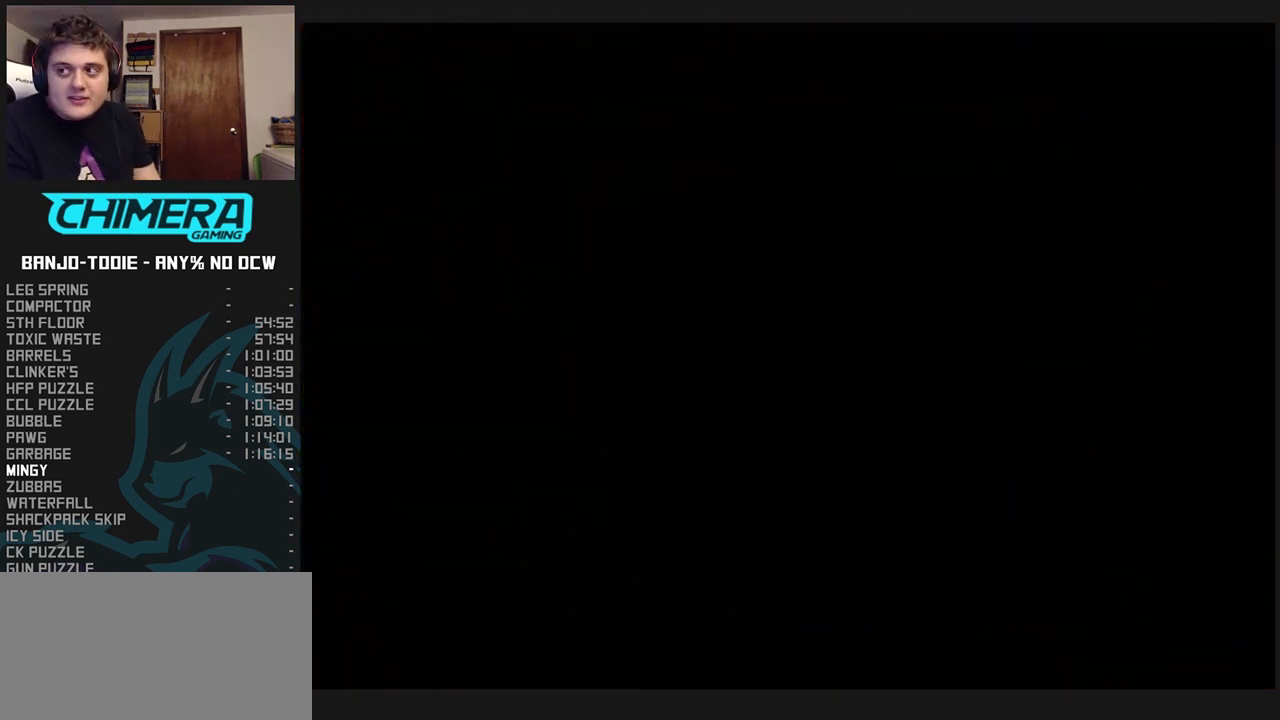
{"buttons": ["L1"], "left_stick": "center", "events": []}
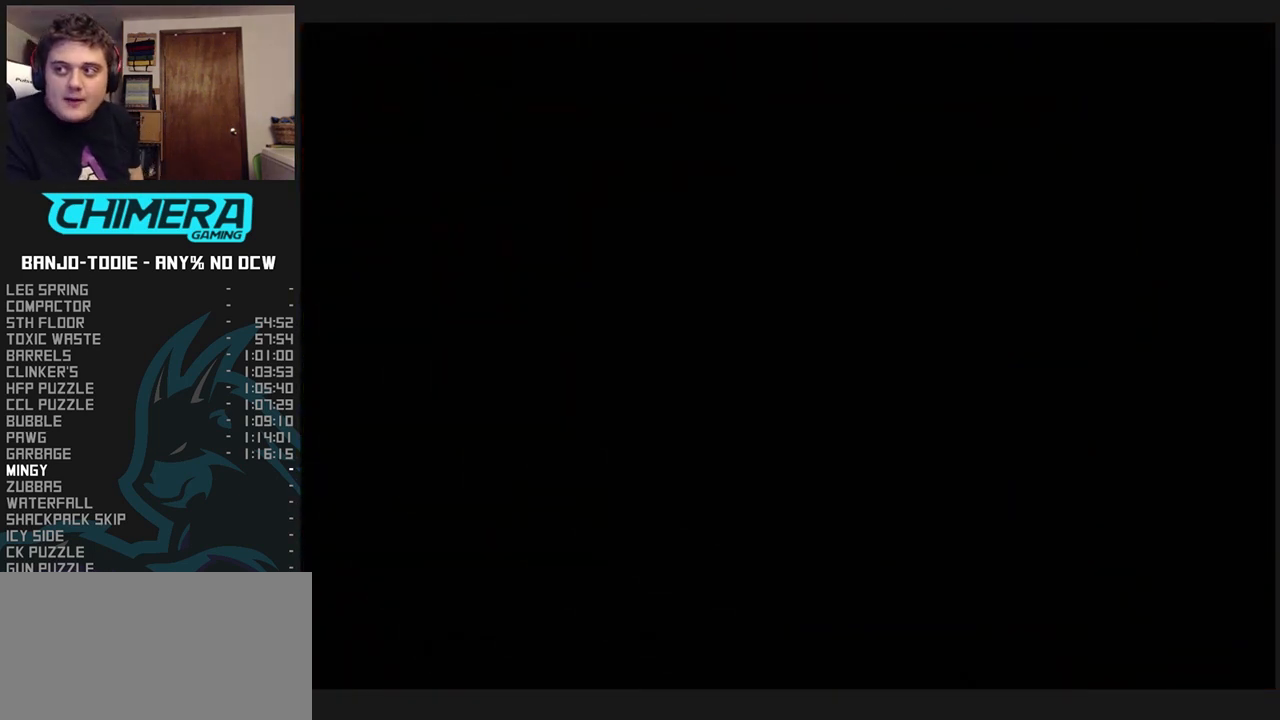
{"buttons": ["L1"], "left_stick": "center", "events": [[300, "R1", "down"], [333, "R1", "up"]]}
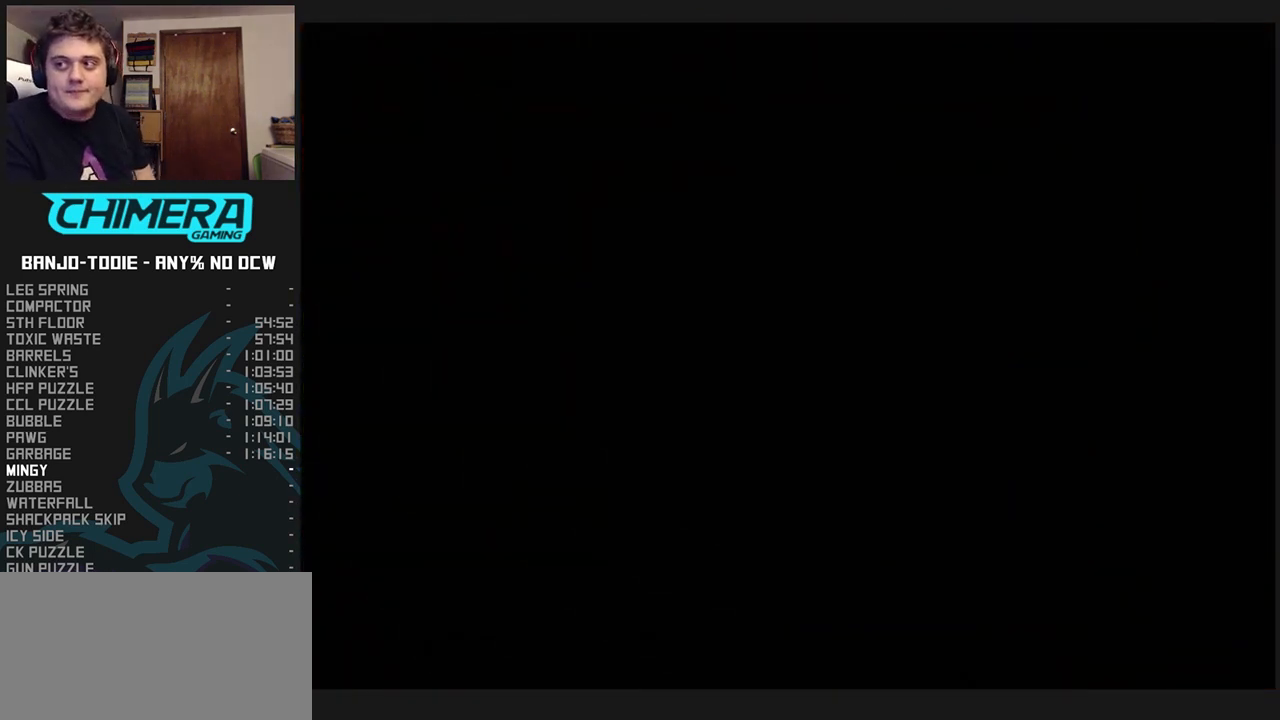
{"buttons": ["L1"], "left_stick": "center", "events": []}
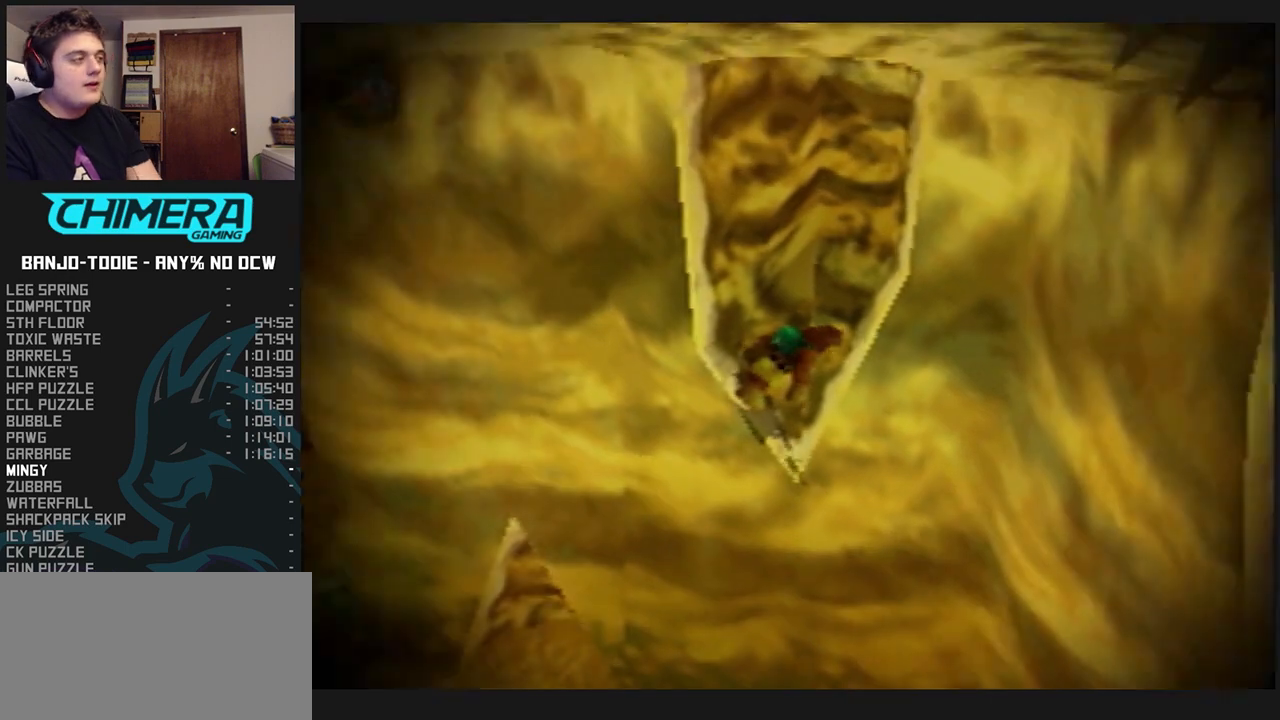
{"buttons": ["L1"], "left_stick": "center", "events": []}